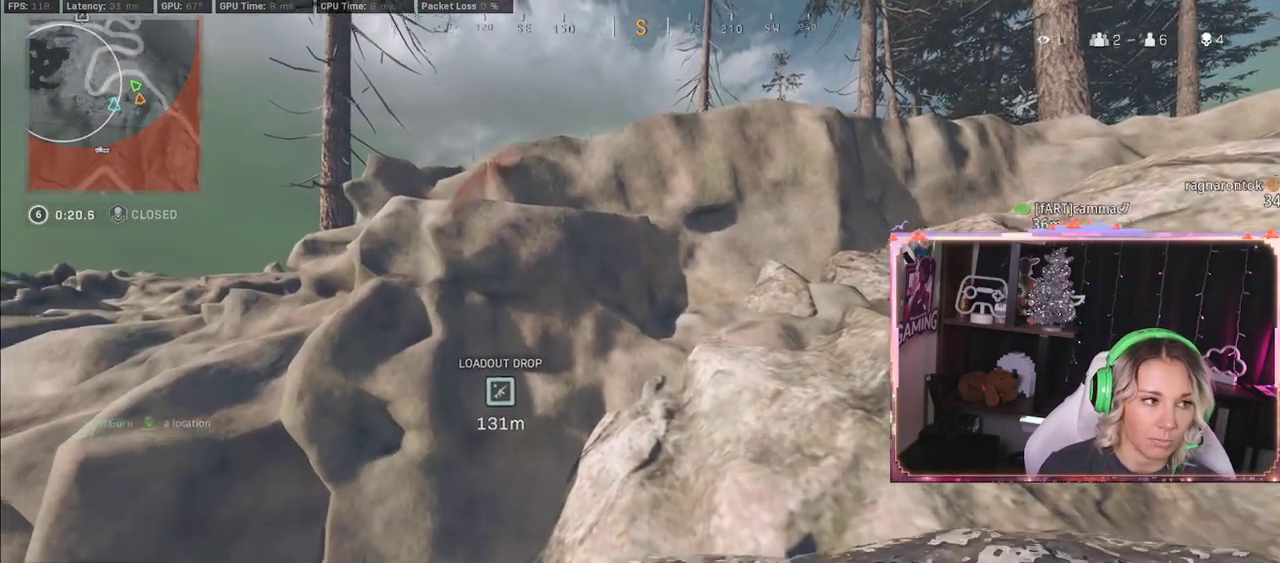
Gameplay with a controller (Xbox layout); each line is a JSON object with the inputs held at the frame after it. "events" lists button and stick changes between this image and that frame as [ms after this image, input, new state], when the widget could be followed in between.
{"buttons": ["Y"], "left_stick": "center", "right_stick": "center", "events": [[217, "right_stick", "center"]]}
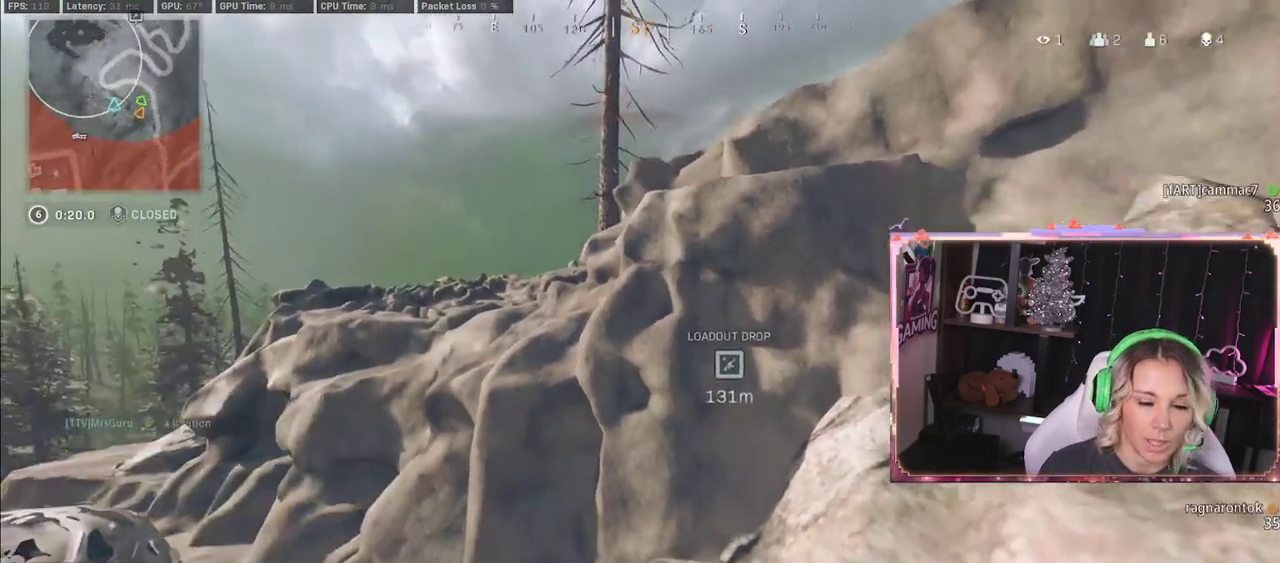
{"buttons": ["Y"], "left_stick": "center", "right_stick": "center", "events": []}
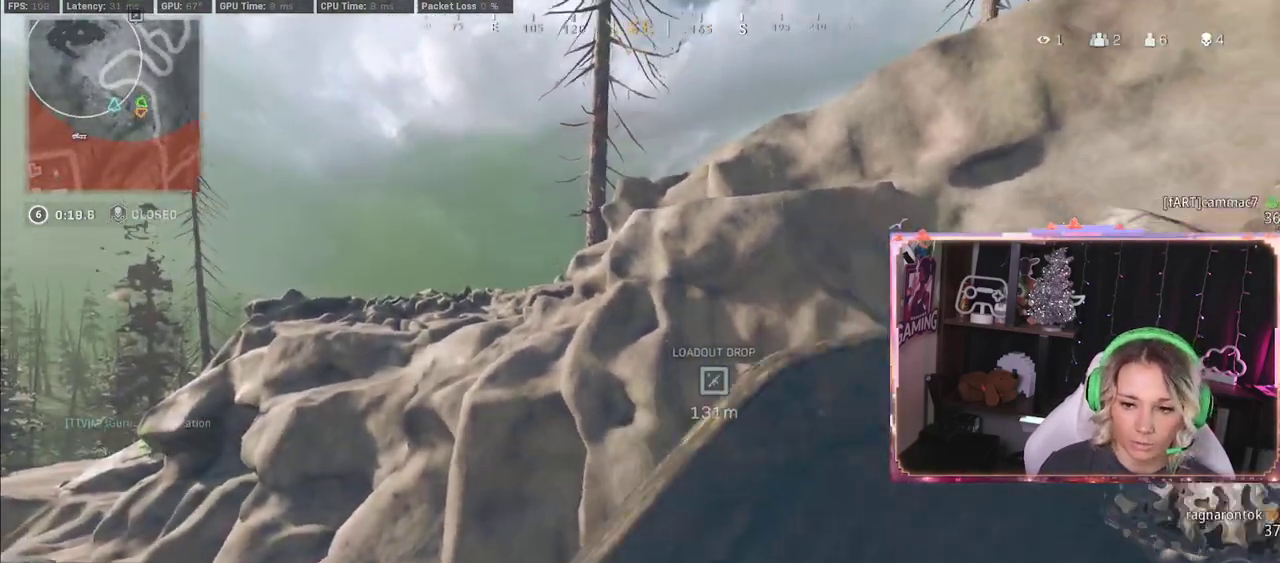
{"buttons": ["Y"], "left_stick": "center", "right_stick": "center", "events": []}
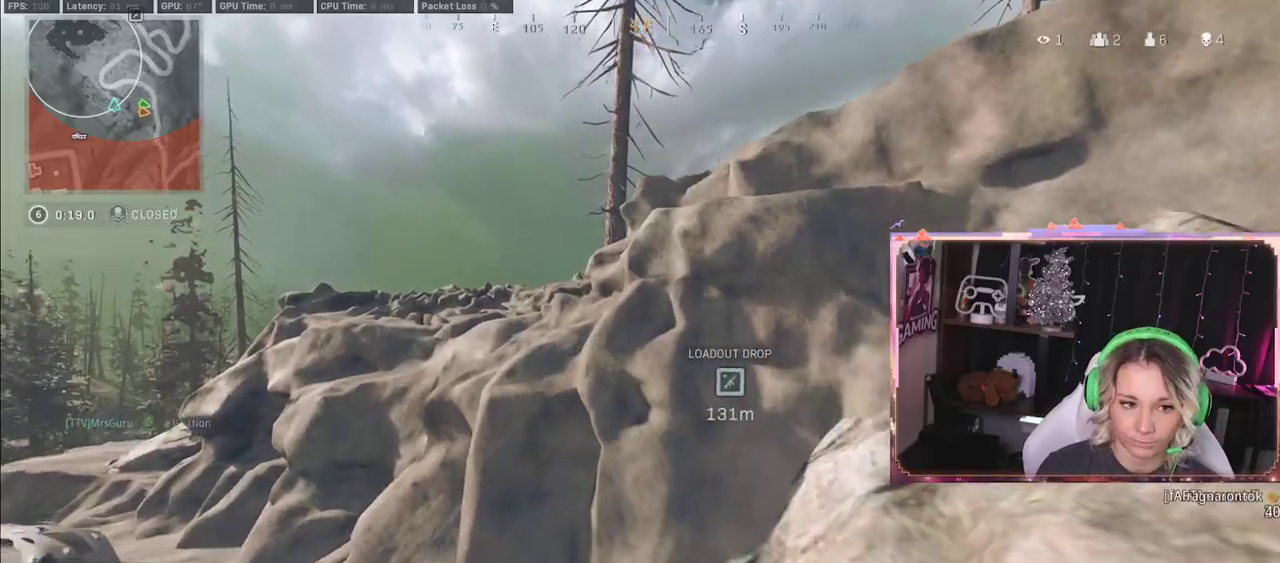
{"buttons": ["Y"], "left_stick": "center", "right_stick": "center", "events": []}
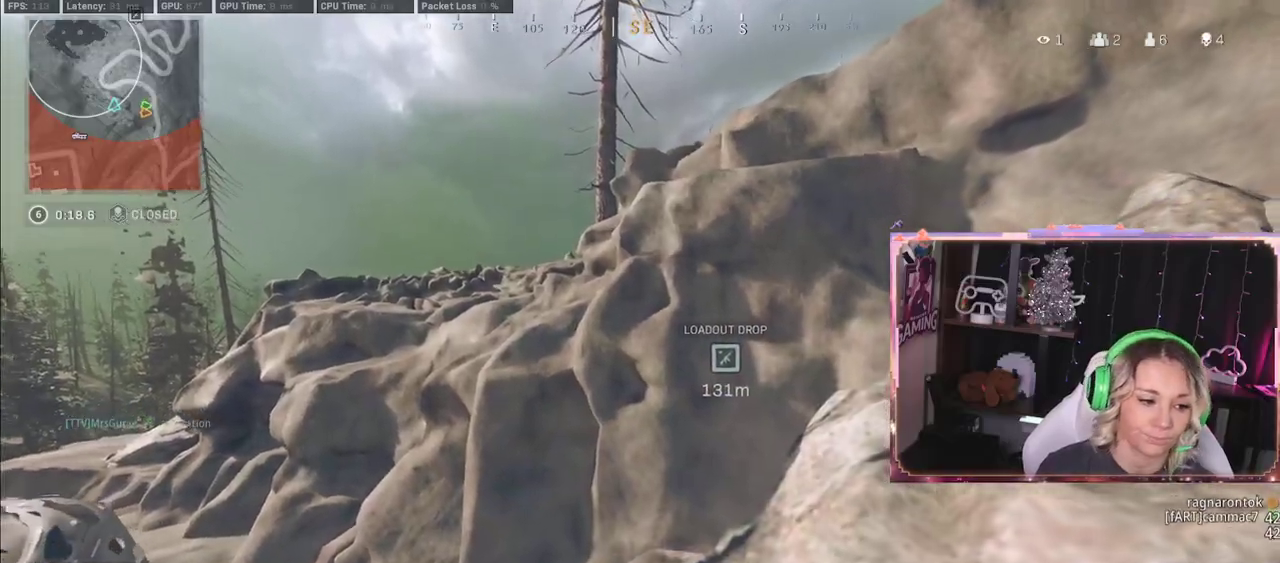
{"buttons": ["Y"], "left_stick": "up-left", "right_stick": "center", "events": [[133, "right_stick", "left"], [217, "left_stick", "up"], [217, "right_stick", "down-left"], [367, "right_stick", "center"], [500, "left_stick", "up-left"]]}
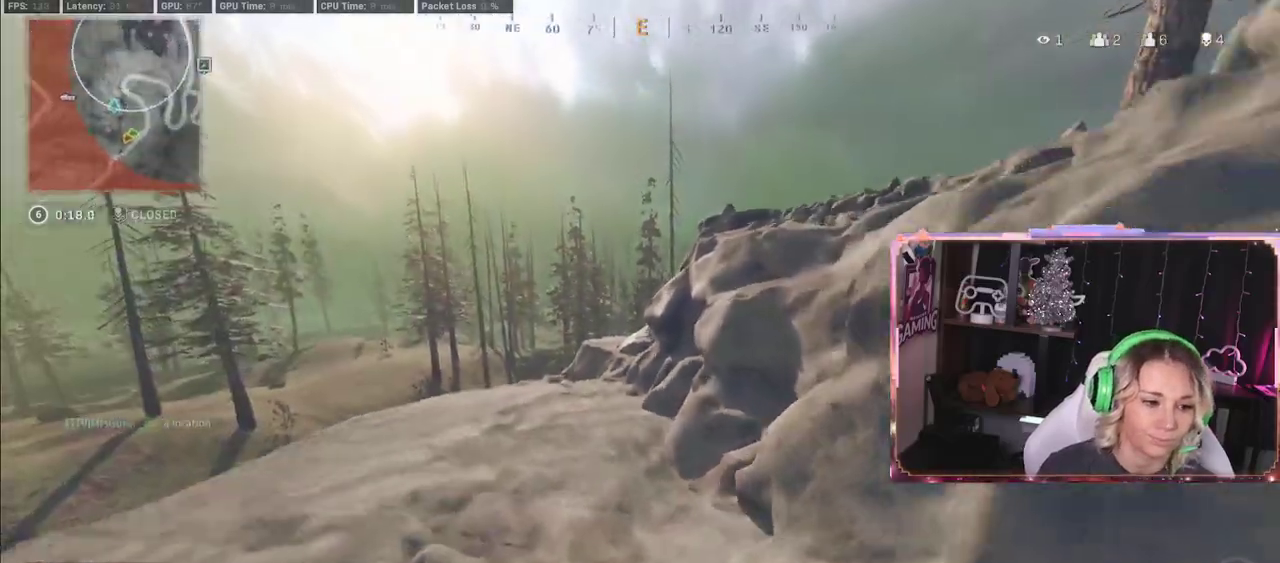
{"buttons": [], "left_stick": "up", "right_stick": "center", "events": [[217, "L3", "down"], [217, "Y", "up"], [217, "left_stick", "up"], [217, "right_stick", "right"], [350, "L3", "up"], [433, "right_stick", "center"]]}
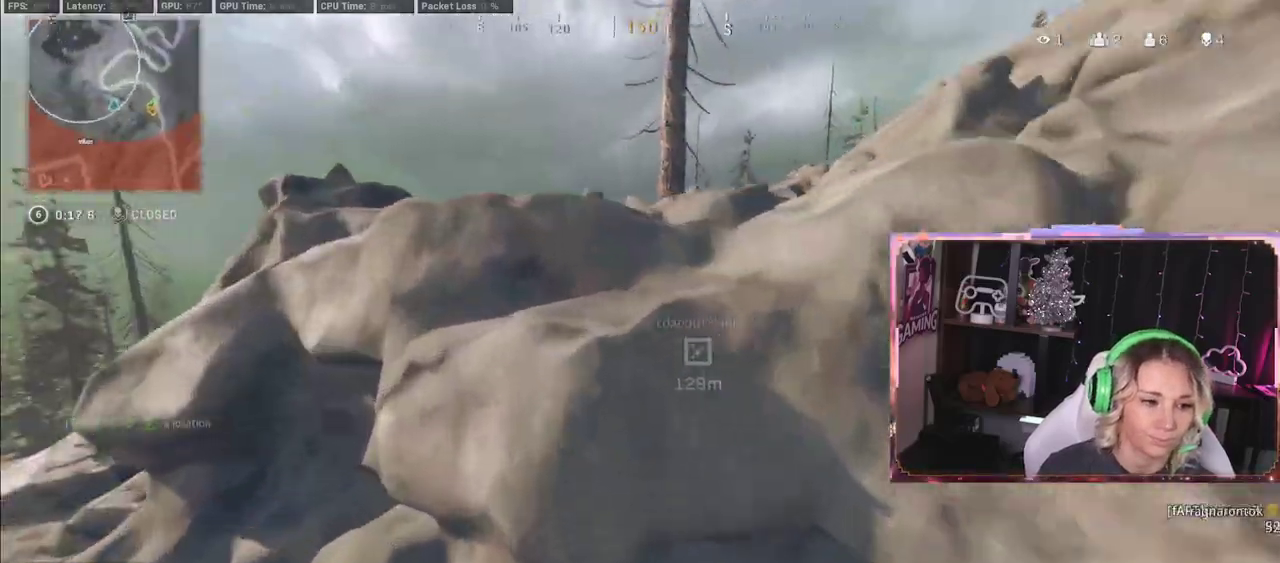
{"buttons": [], "left_stick": "up", "right_stick": "center", "events": [[83, "left_stick", "up-right"], [167, "right_stick", "right"], [350, "L3", "down"], [350, "left_stick", "up"], [350, "right_stick", "center"], [367, "A", "down"], [400, "A", "up"], [417, "L3", "up"]]}
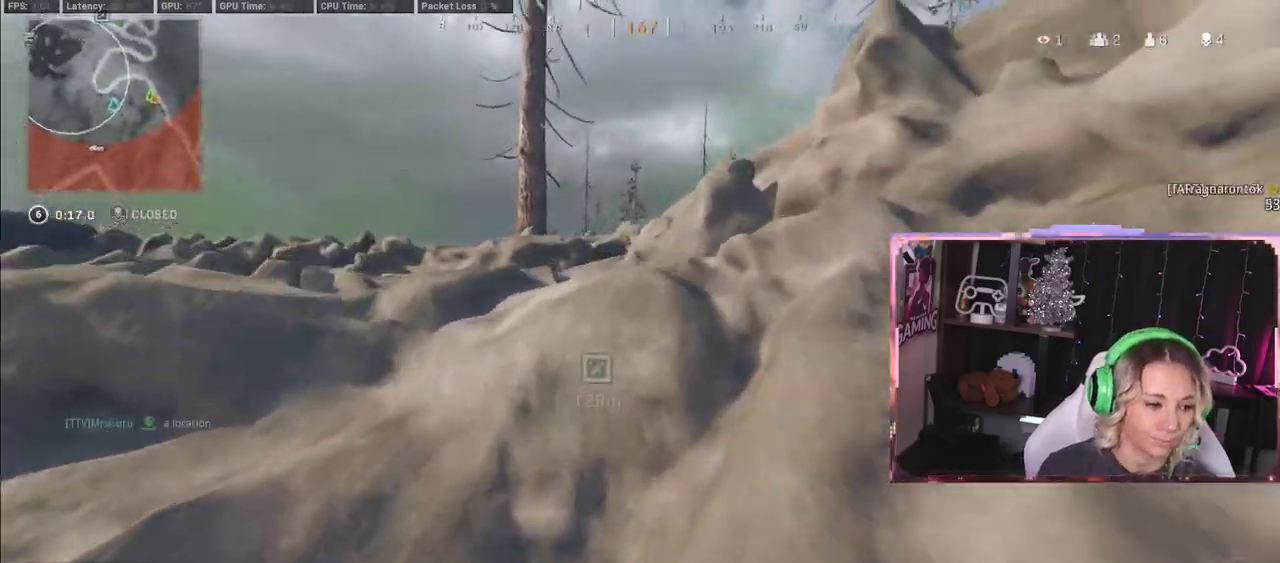
{"buttons": [], "left_stick": "up-left", "right_stick": "left", "events": [[117, "A", "down"], [133, "A", "up"], [133, "L3", "down"], [233, "L3", "up"], [483, "left_stick", "up-left"], [483, "right_stick", "left"]]}
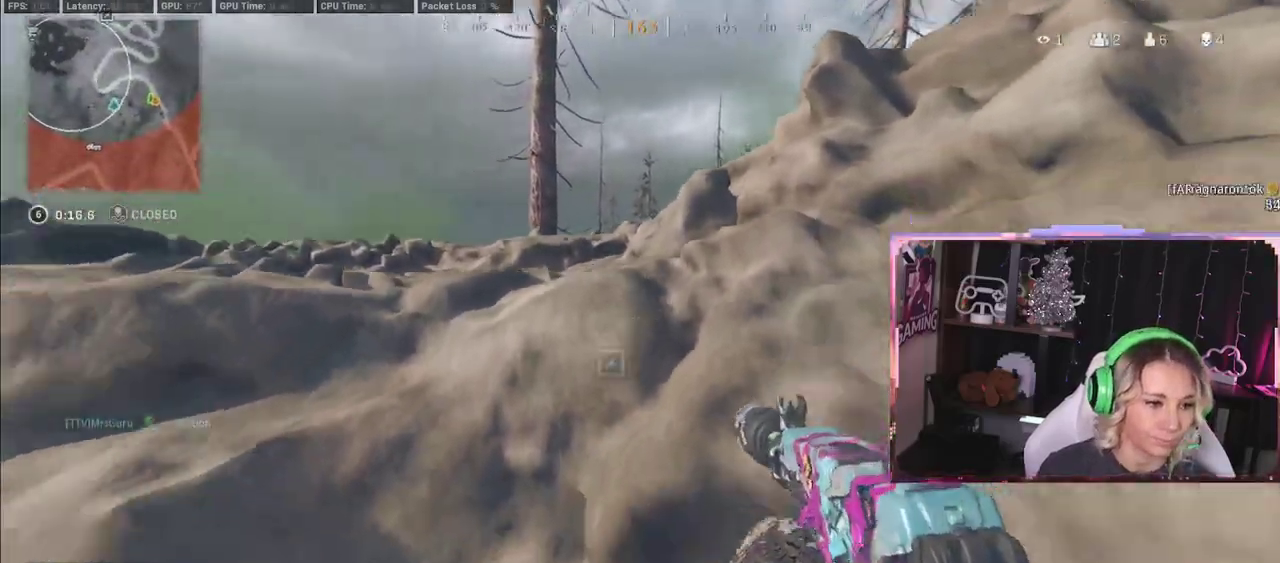
{"buttons": [], "left_stick": "down-right", "right_stick": "right", "events": [[133, "left_stick", "left"], [167, "right_stick", "center"], [250, "left_stick", "down-right"], [350, "right_stick", "right"]]}
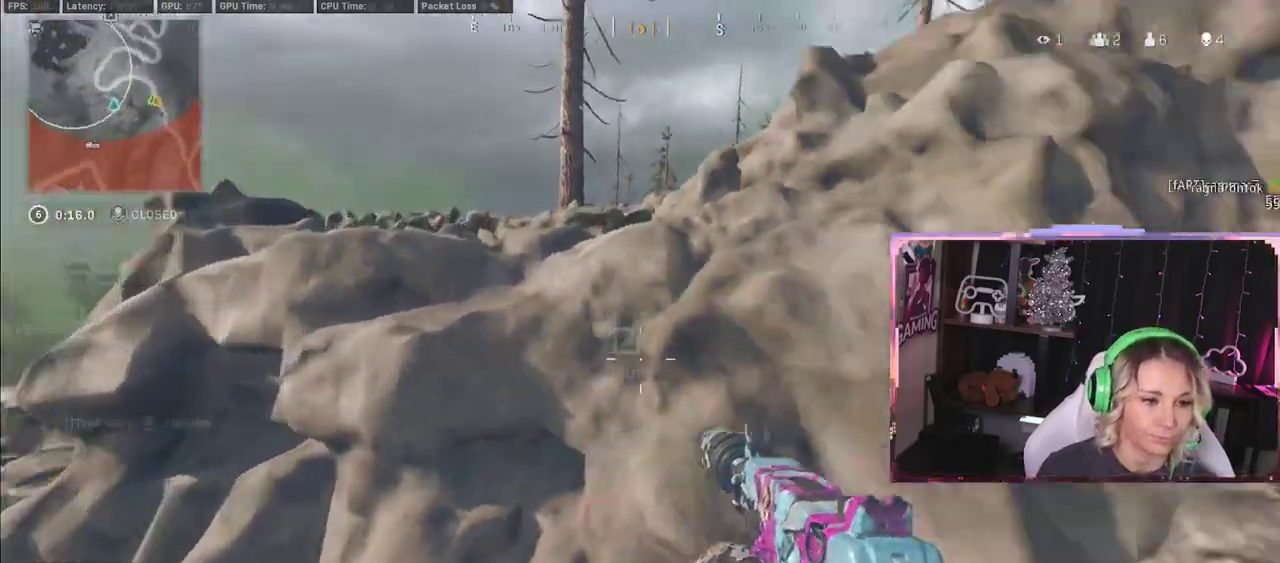
{"buttons": [], "left_stick": "up", "right_stick": "center", "events": [[150, "left_stick", "up-right"], [267, "L3", "down"], [267, "left_stick", "up"], [267, "right_stick", "center"], [283, "Y", "down"], [350, "L3", "up"], [350, "Y", "up"]]}
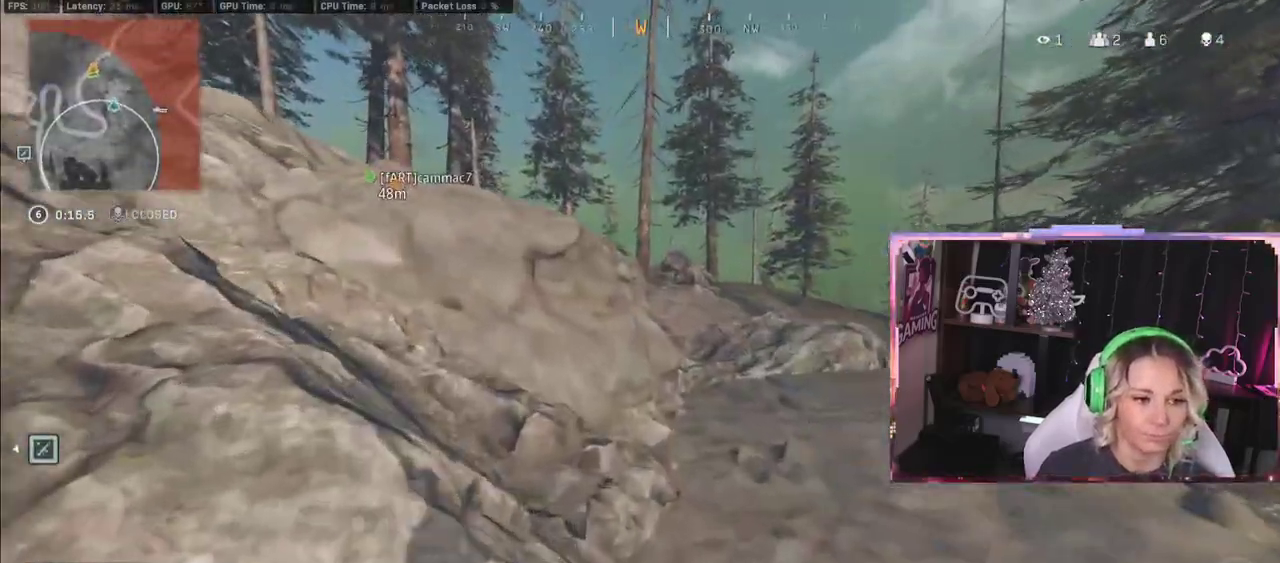
{"buttons": [], "left_stick": "up-right", "right_stick": "center", "events": [[250, "left_stick", "up-right"], [383, "right_stick", "right"], [500, "right_stick", "center"]]}
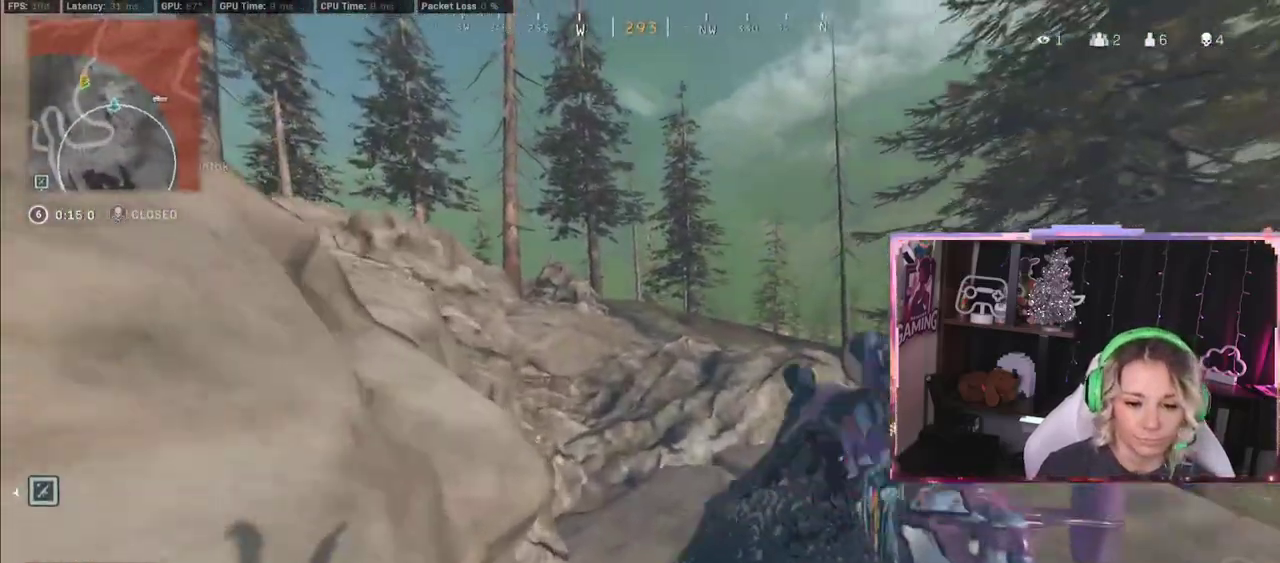
{"buttons": [], "left_stick": "up", "right_stick": "left", "events": [[33, "A", "down"], [33, "left_stick", "up"], [100, "A", "up"], [250, "X", "down"], [333, "X", "up"], [367, "right_stick", "left"]]}
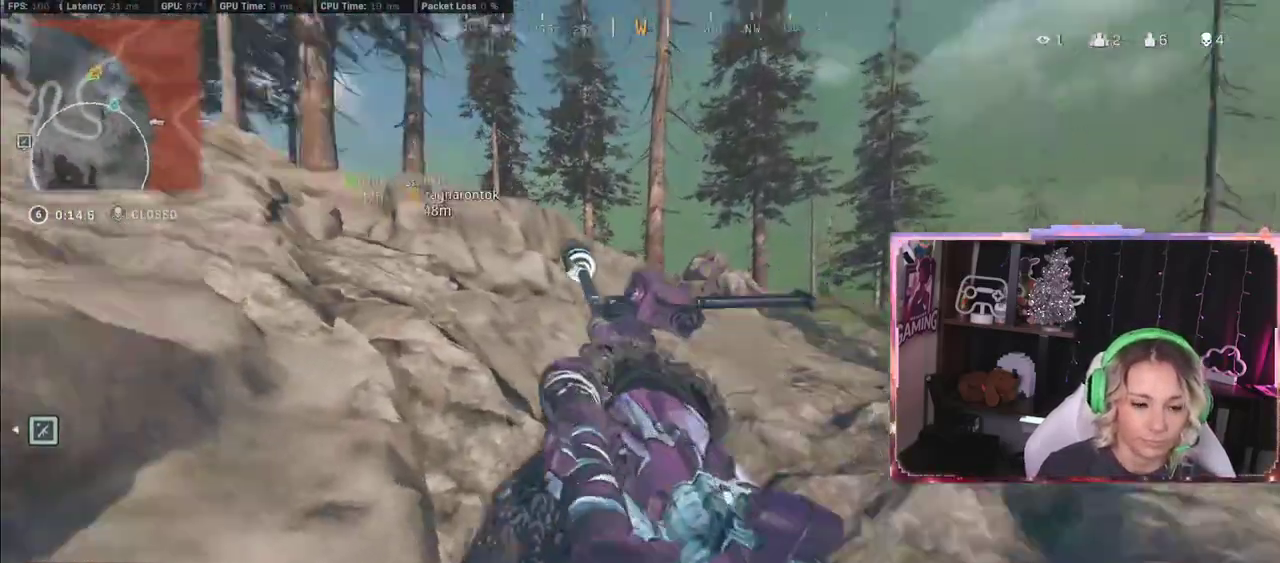
{"buttons": [], "left_stick": "up", "right_stick": "center", "events": [[50, "A", "down"], [50, "right_stick", "center"], [150, "A", "up"]]}
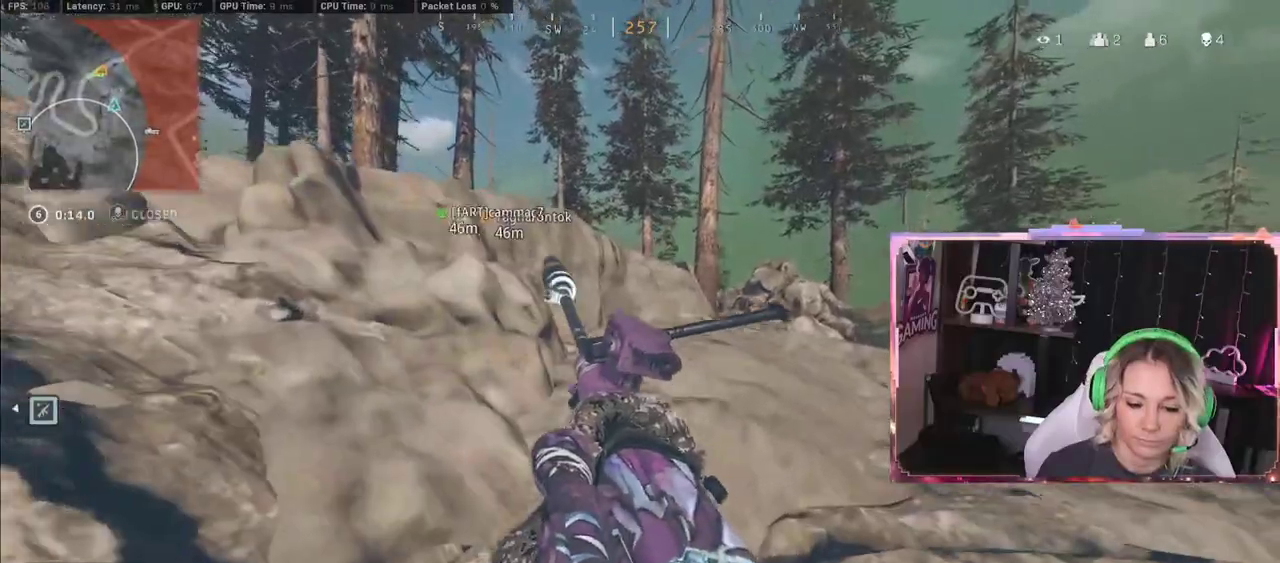
{"buttons": [], "left_stick": "up", "right_stick": "center", "events": []}
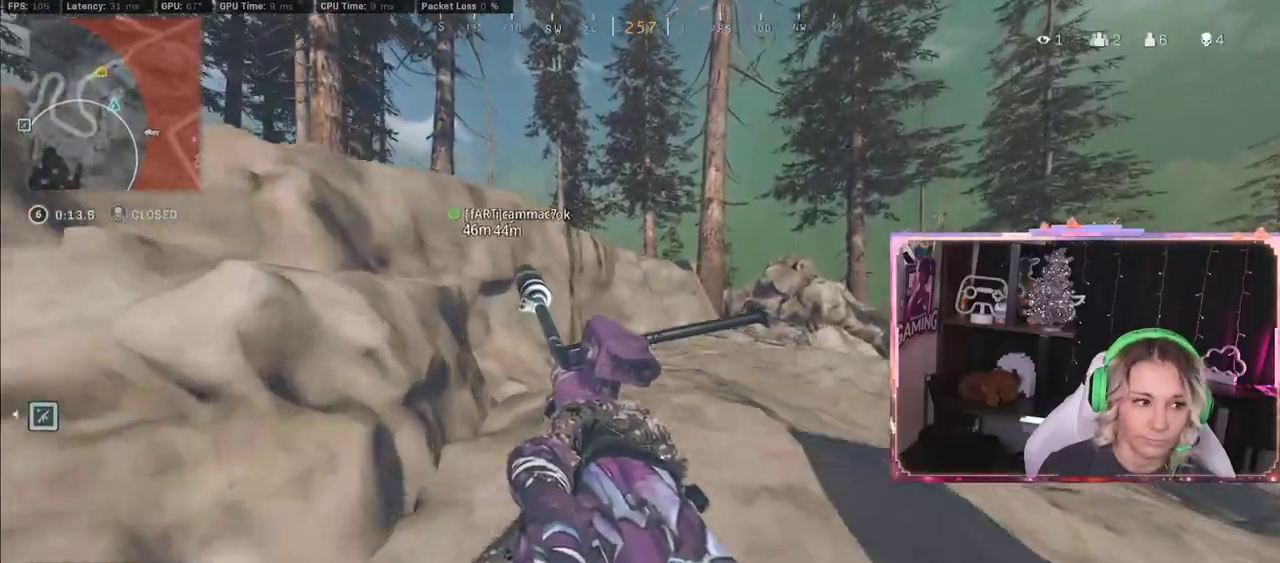
{"buttons": [], "left_stick": "up", "right_stick": "center", "events": [[117, "right_stick", "left"], [400, "right_stick", "center"]]}
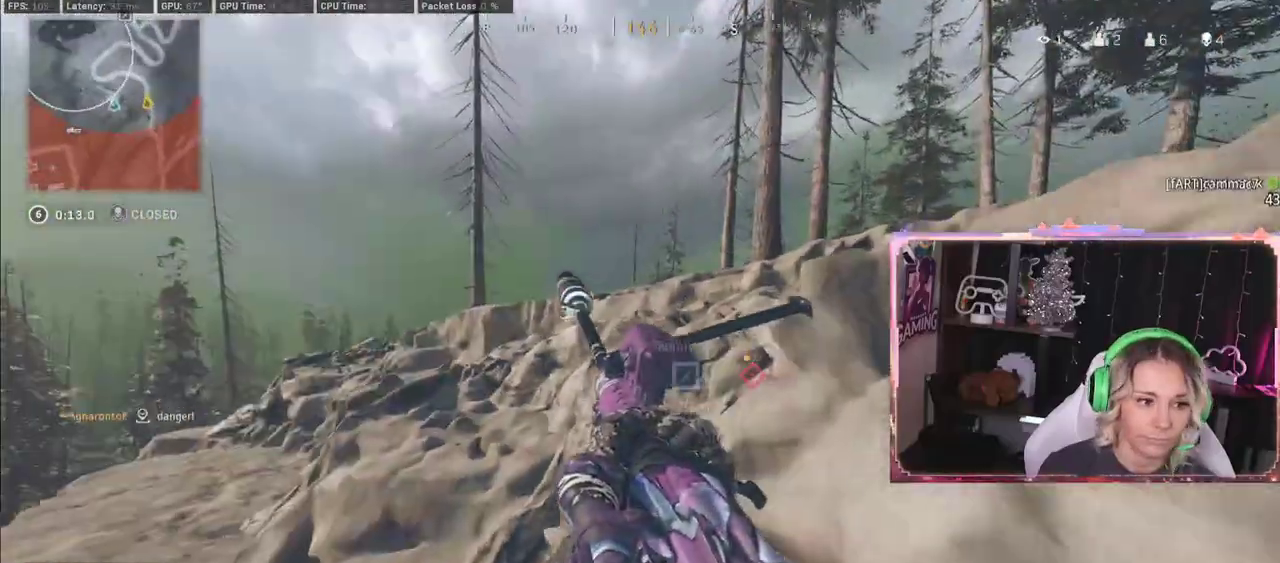
{"buttons": [], "left_stick": "up", "right_stick": "center", "events": [[450, "A", "down"], [500, "A", "up"]]}
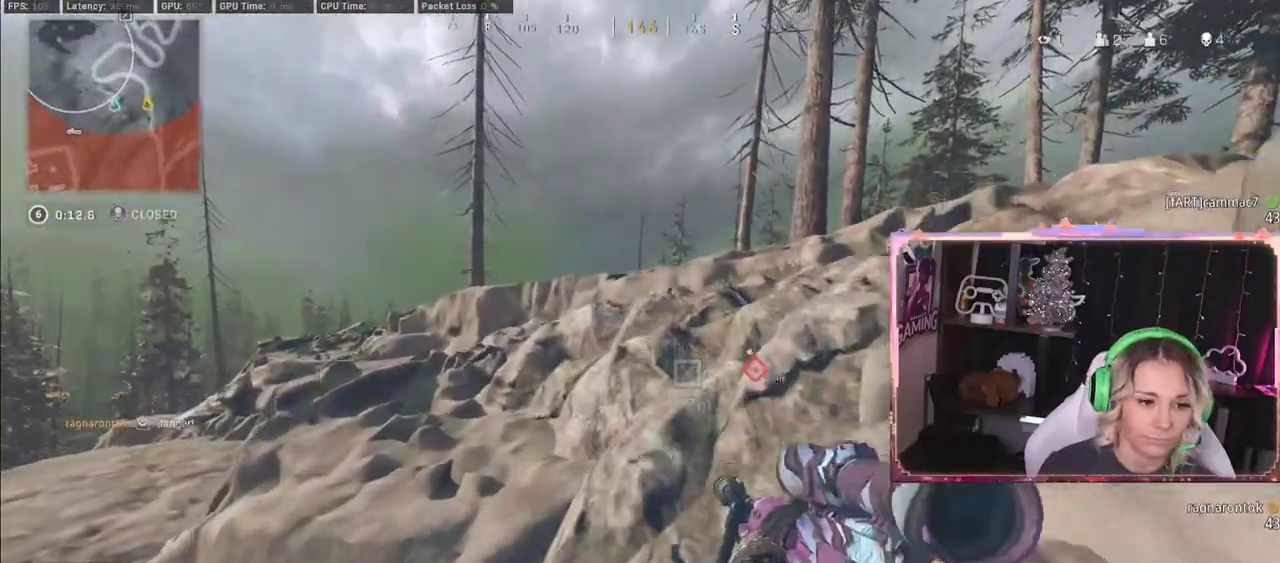
{"buttons": ["L3"], "left_stick": "up", "right_stick": "center", "events": [[217, "L3", "down"], [267, "L3", "up"], [267, "right_stick", "left"], [383, "L3", "down"], [383, "right_stick", "center"]]}
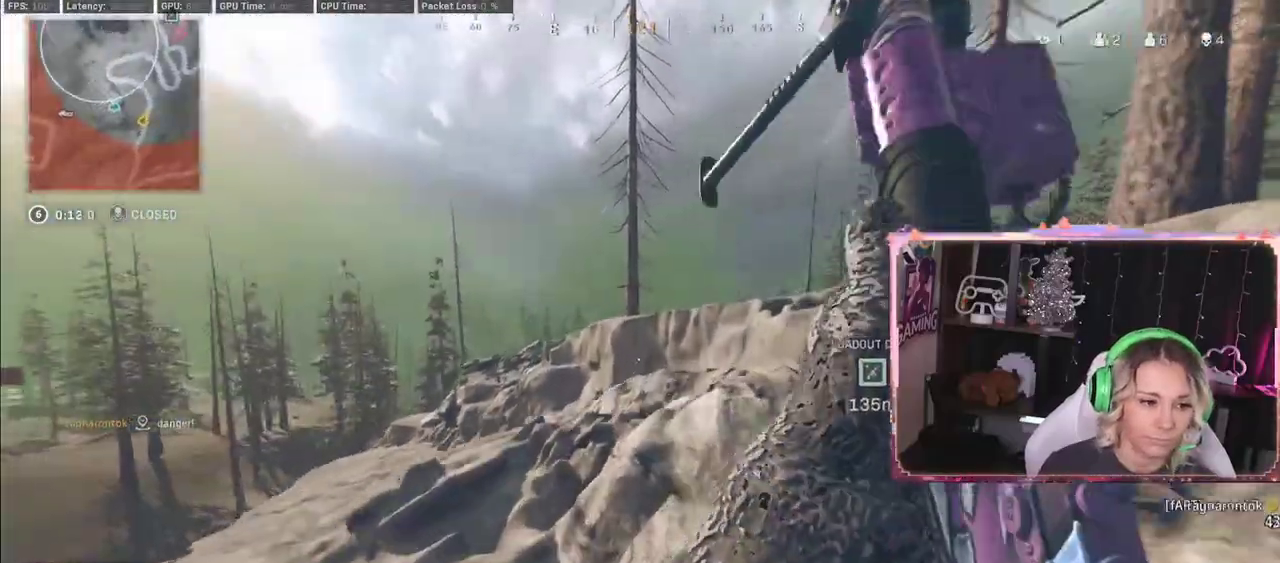
{"buttons": ["L3"], "left_stick": "up", "right_stick": "center", "events": [[50, "L3", "up"], [117, "L3", "down"], [250, "L3", "up"], [350, "L3", "down"]]}
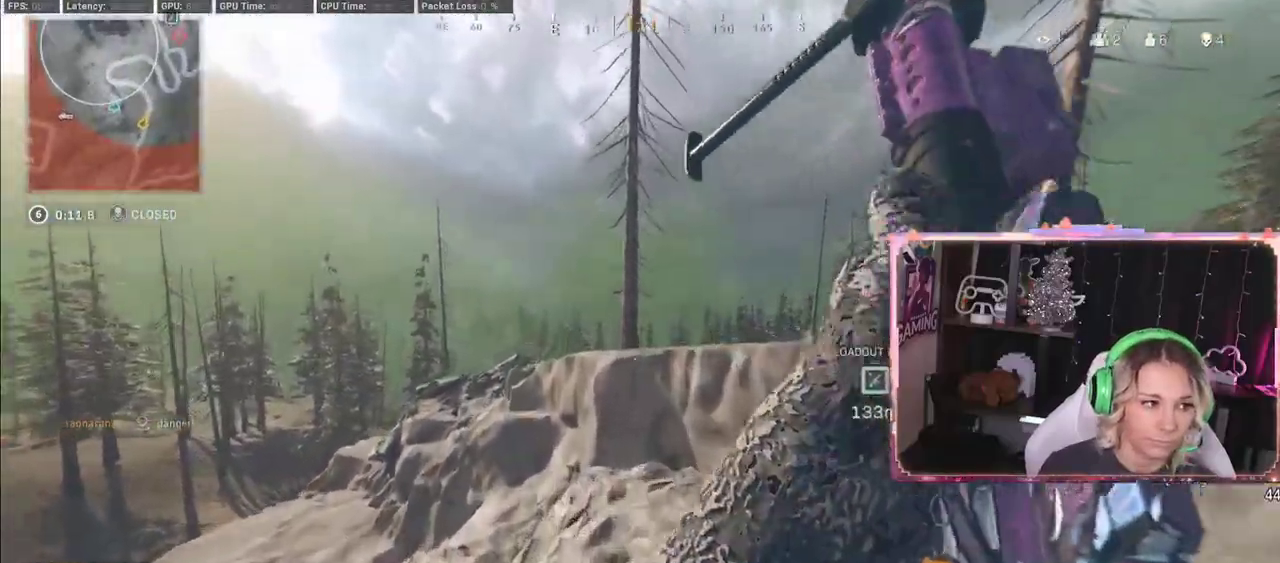
{"buttons": [], "left_stick": "up", "right_stick": "center", "events": [[67, "L3", "up"], [67, "right_stick", "left"], [350, "right_stick", "center"]]}
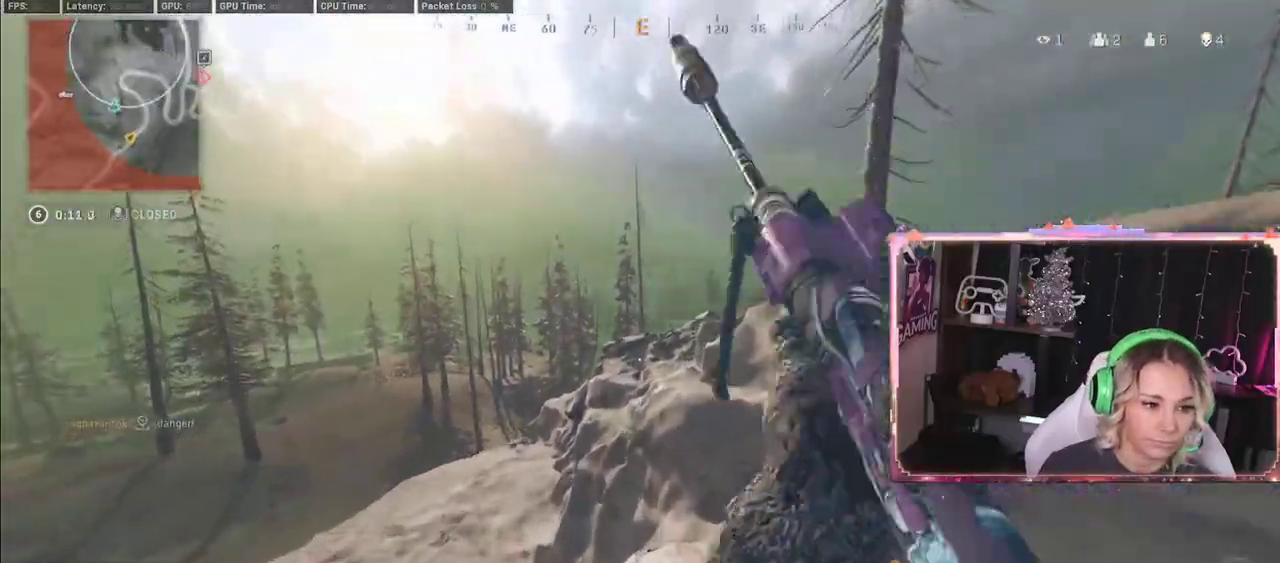
{"buttons": ["A"], "left_stick": "up", "right_stick": "center", "events": [[183, "right_stick", "right"], [200, "L3", "down"], [367, "A", "down"], [367, "L3", "up"], [367, "right_stick", "center"]]}
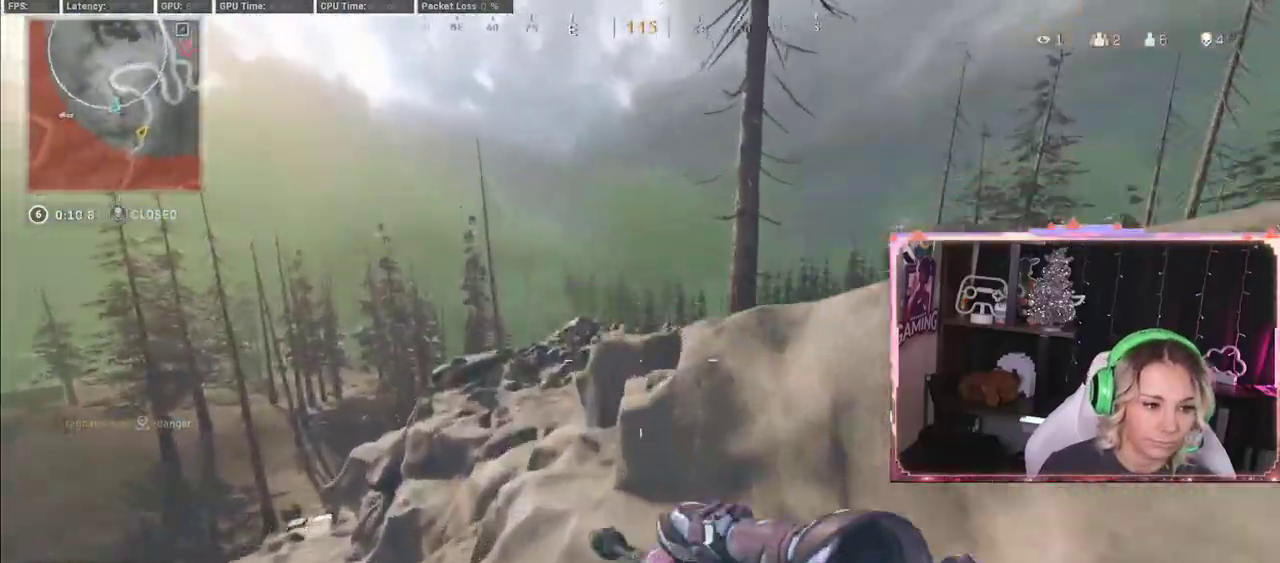
{"buttons": [], "left_stick": "up", "right_stick": "right", "events": [[100, "A", "up"], [117, "A", "down"], [367, "A", "up"], [467, "right_stick", "right"]]}
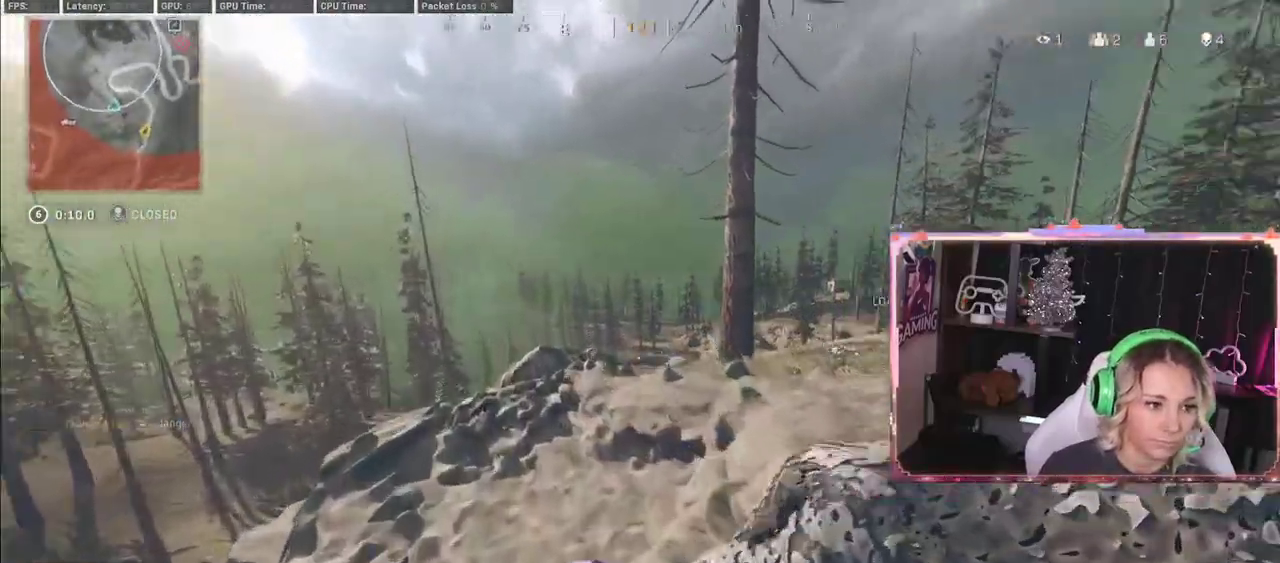
{"buttons": [], "left_stick": "up-left", "right_stick": "center", "events": [[167, "left_stick", "left"], [167, "right_stick", "center"], [250, "left_stick", "down-left"], [450, "left_stick", "up-left"]]}
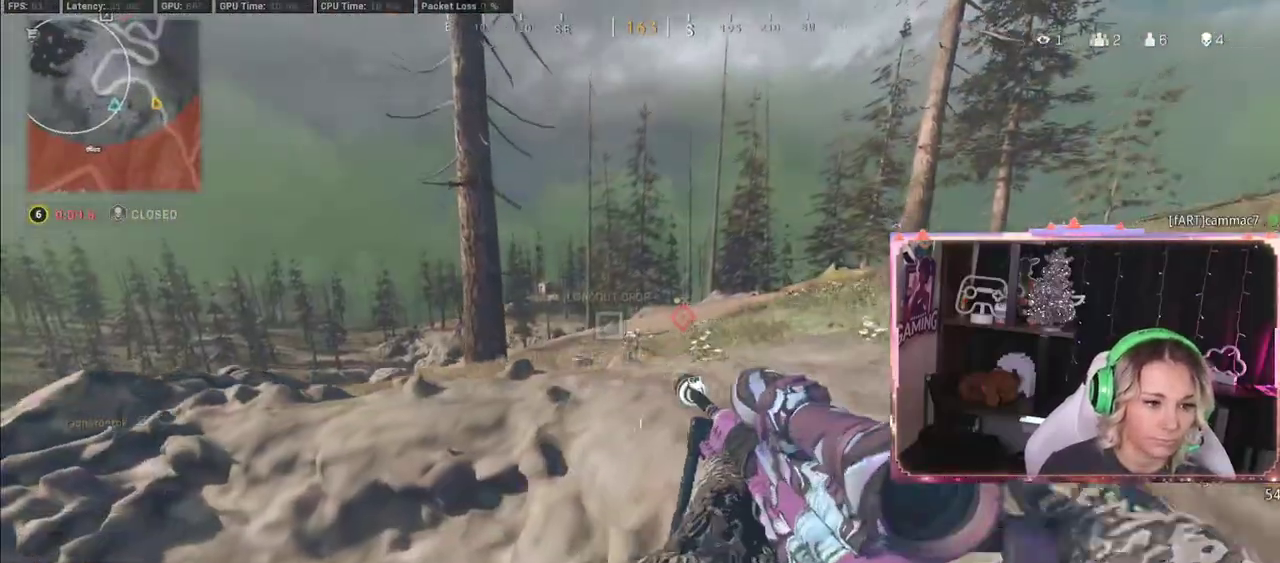
{"buttons": [], "left_stick": "left", "right_stick": "center", "events": [[283, "left_stick", "left"]]}
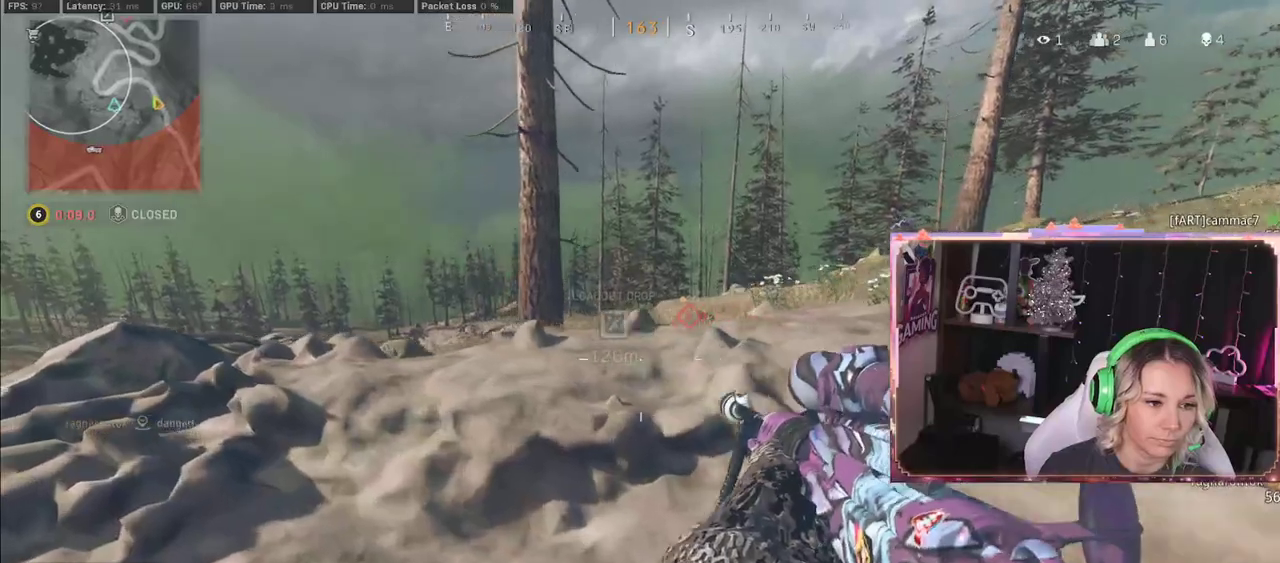
{"buttons": ["L2"], "left_stick": "left", "right_stick": "up", "events": [[483, "L2", "down"], [483, "right_stick", "up"]]}
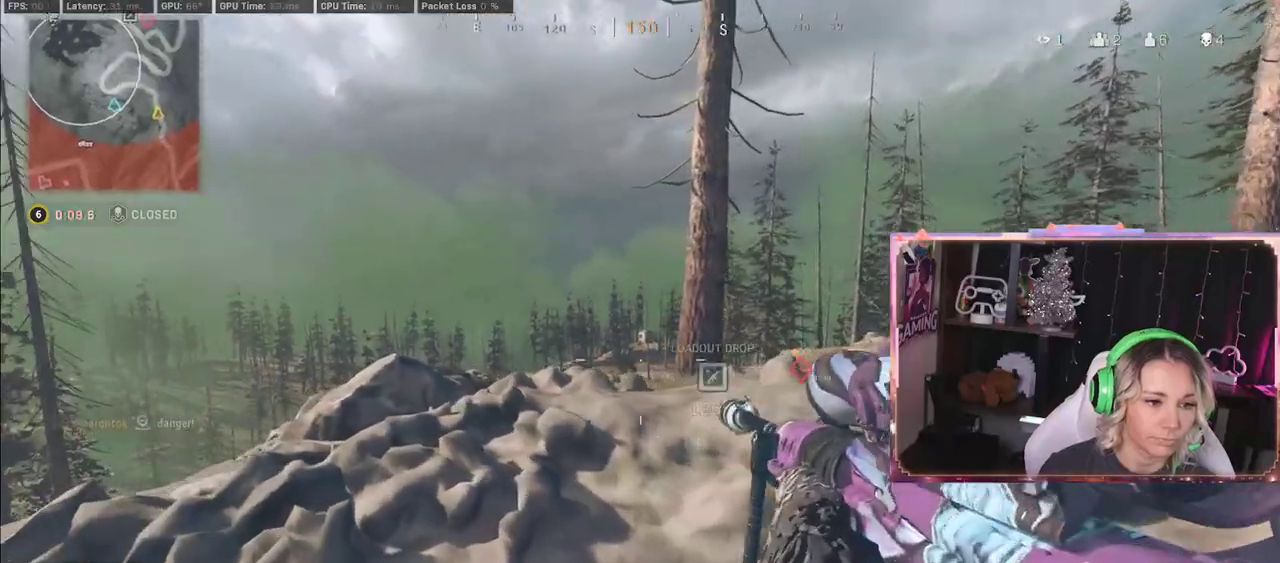
{"buttons": ["L2"], "left_stick": "center", "right_stick": "up-right", "events": [[50, "left_stick", "down-left"], [167, "R3", "down"], [167, "left_stick", "center"], [167, "right_stick", "down-right"], [333, "R3", "up"], [333, "left_stick", "left"], [383, "right_stick", "up-right"], [467, "left_stick", "center"]]}
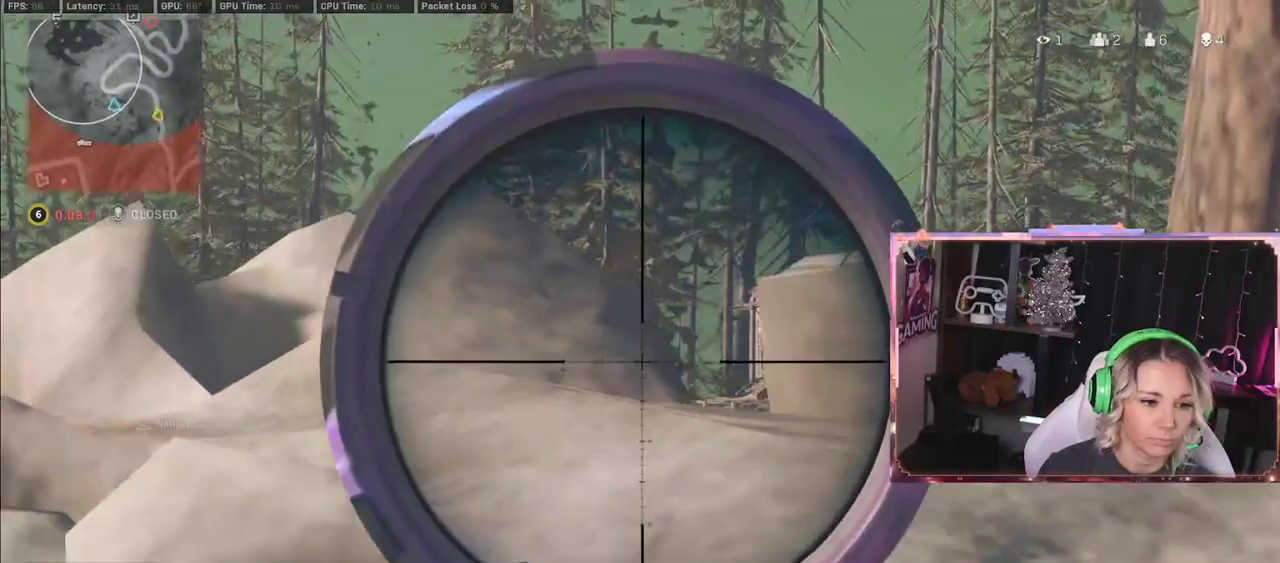
{"buttons": ["L2"], "left_stick": "up-right", "right_stick": "center", "events": [[50, "left_stick", "right"], [200, "left_stick", "up-right"], [417, "right_stick", "center"]]}
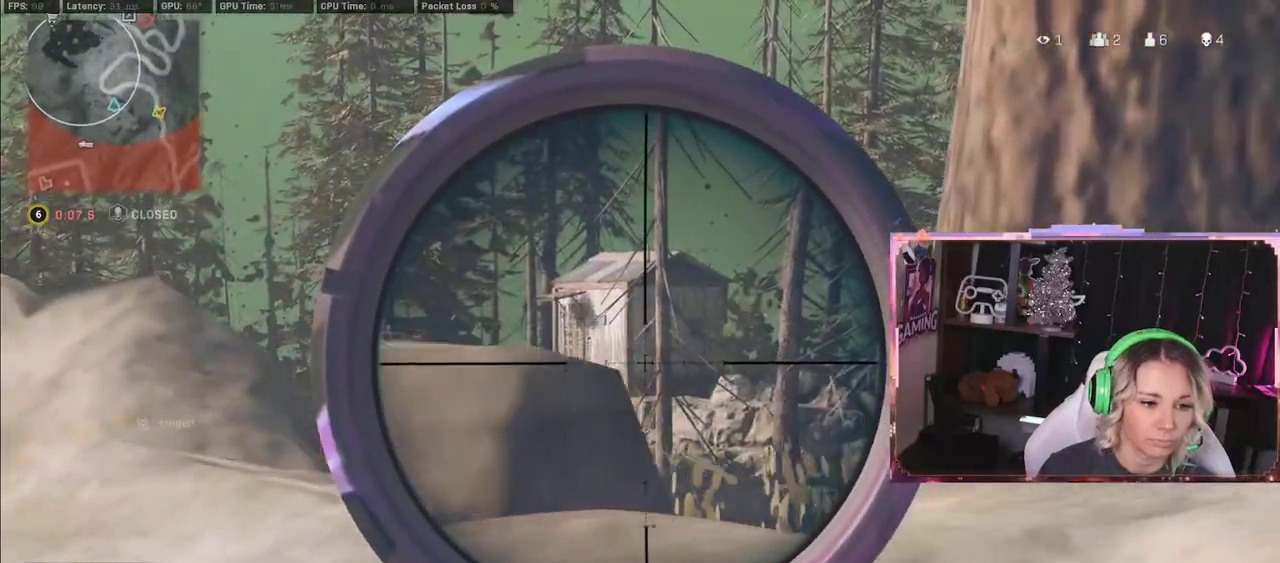
{"buttons": ["L2"], "left_stick": "left", "right_stick": "center", "events": [[150, "right_stick", "down-left"], [233, "left_stick", "center"], [233, "right_stick", "center"], [500, "left_stick", "left"]]}
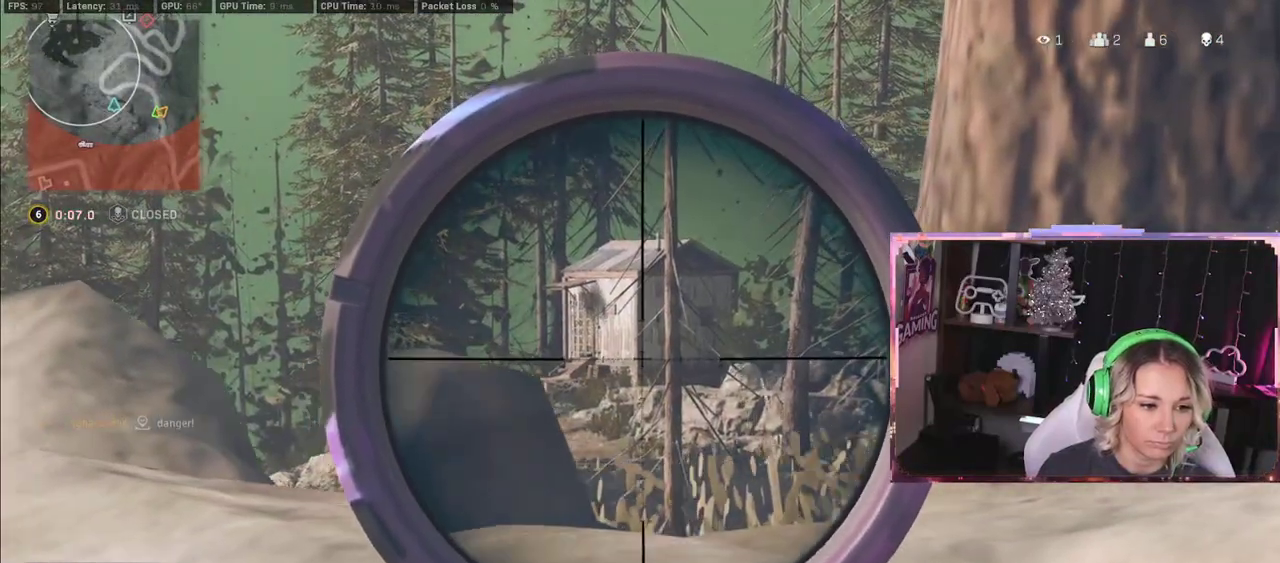
{"buttons": ["L2"], "left_stick": "up-left", "right_stick": "center", "events": [[350, "left_stick", "up-left"]]}
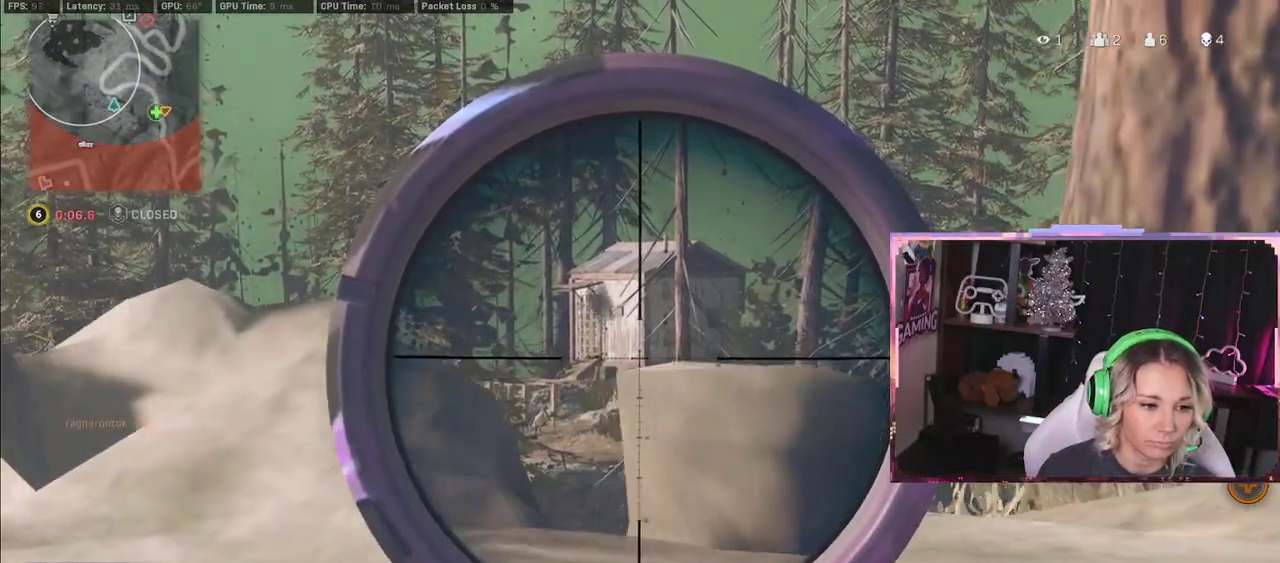
{"buttons": ["L2"], "left_stick": "center", "right_stick": "center", "events": [[500, "left_stick", "center"]]}